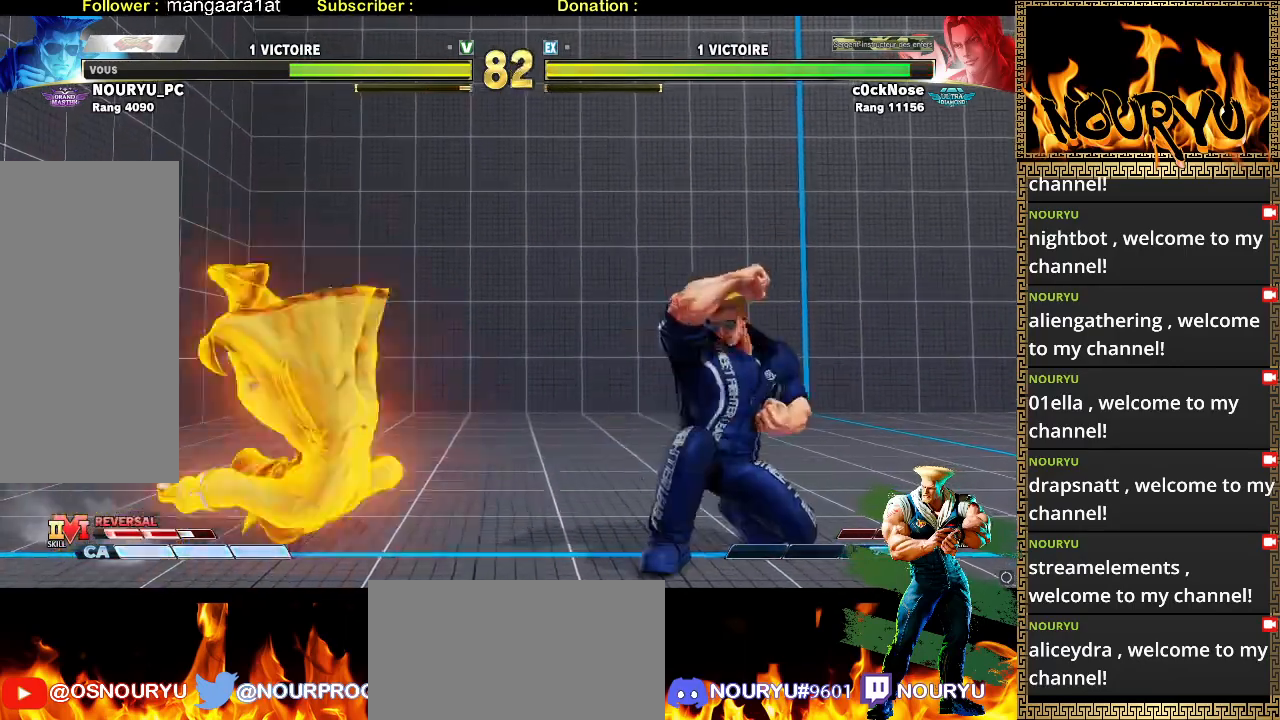
Gameplay with a controller (arcade stick); each line is a JSON object with the inputs held at the frame after it (dt_ms = milliseconds from this image to that frame). "events" lists button and stick changes between this image and that frame as [ms after this image, input, new state], when the widget could be followed in between. Not read: L3 R3 SQUARE.
{"dt_ms": 500, "buttons": [], "left_stick": "down-right", "events": [[133, "left_stick", "up-right"], [233, "left_stick", "down-right"]]}
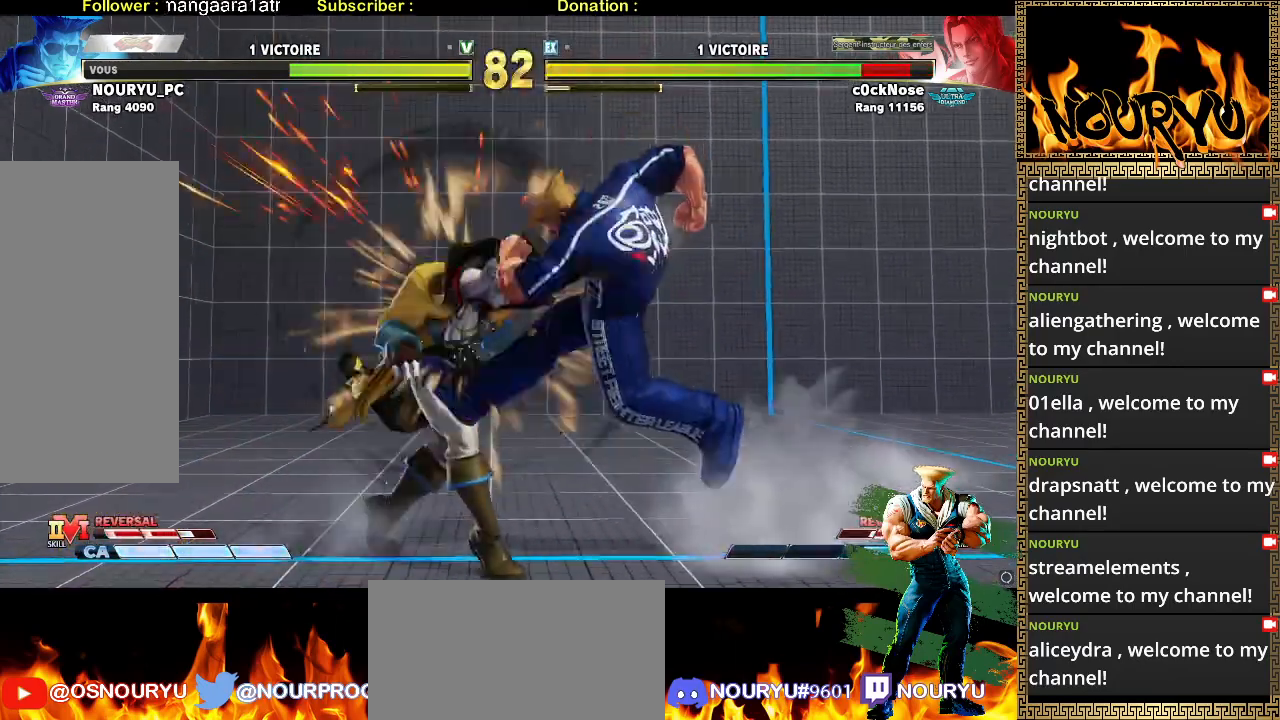
{"dt_ms": 500, "buttons": [], "left_stick": "center", "events": [[500, "left_stick", "center"]]}
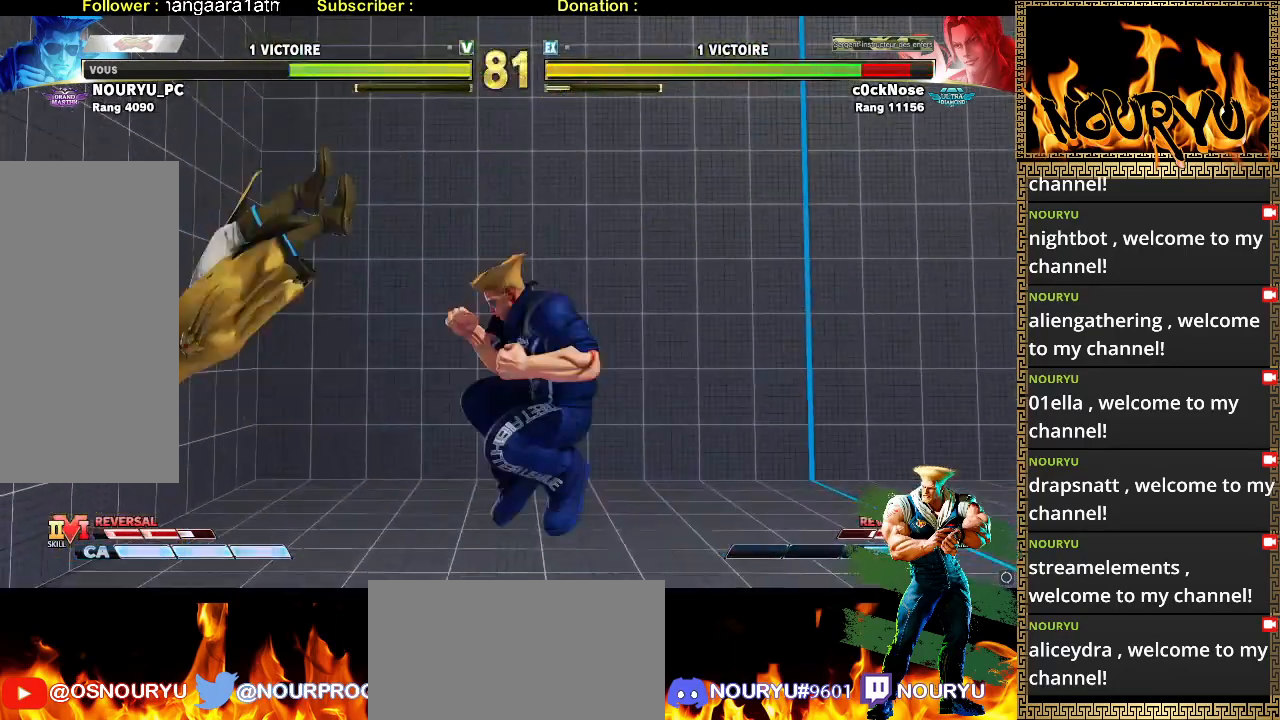
{"dt_ms": 500, "buttons": [], "left_stick": "down-right", "events": [[200, "left_stick", "up-left"], [367, "left_stick", "down-right"]]}
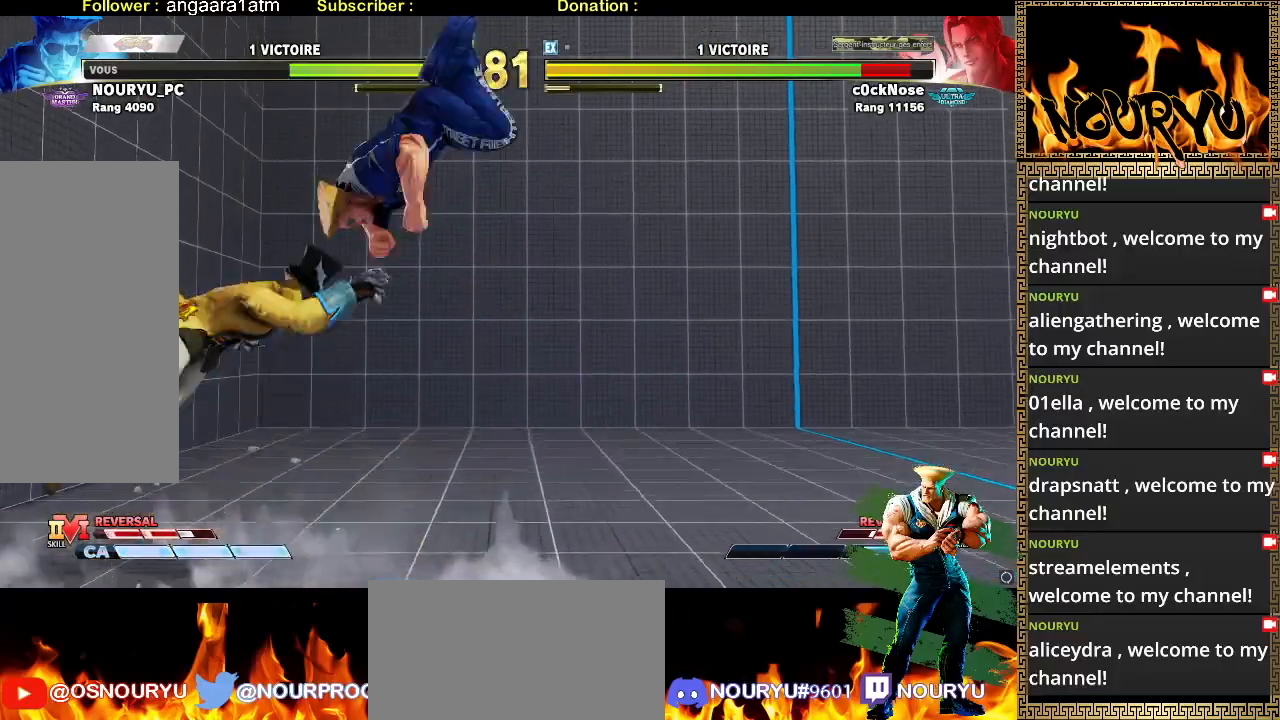
{"dt_ms": 1000, "buttons": [], "left_stick": "up", "events": [[217, "R2", "down"], [600, "left_stick", "center"], [717, "R2", "up"], [733, "left_stick", "up"]]}
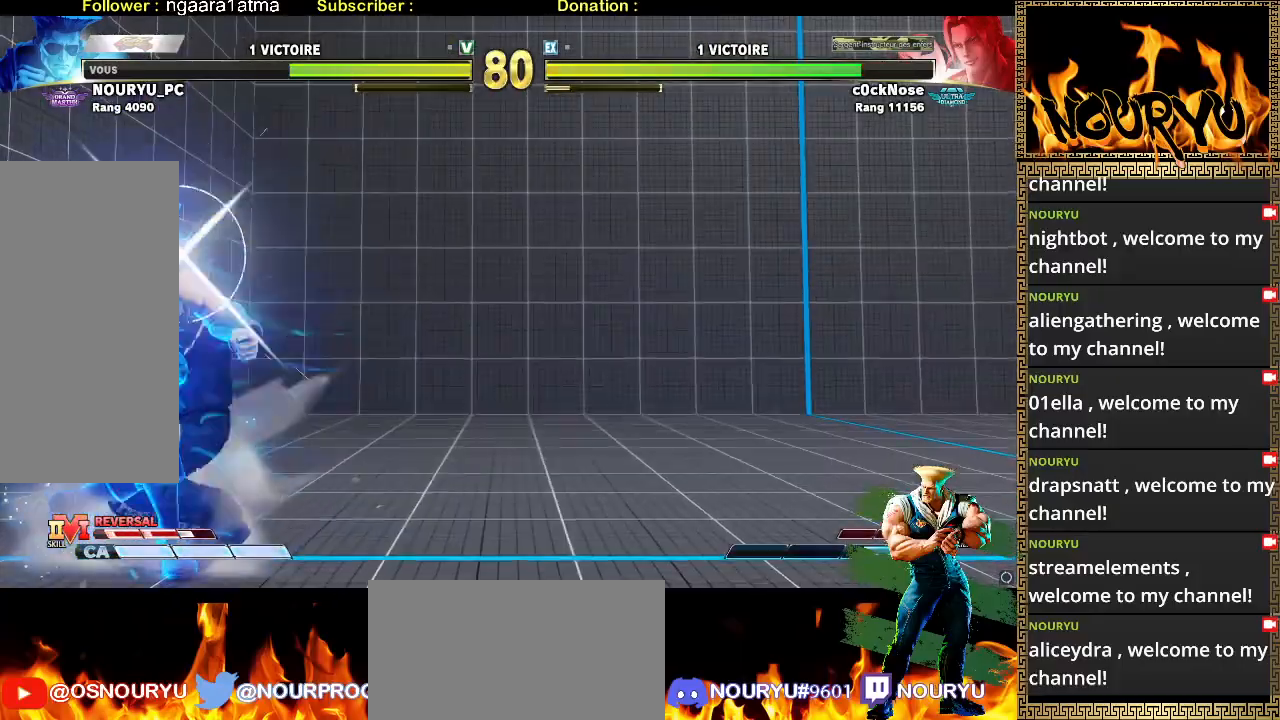
{"dt_ms": 500, "buttons": [], "left_stick": "right", "events": [[167, "left_stick", "right"], [217, "left_stick", "down-right"], [450, "left_stick", "right"]]}
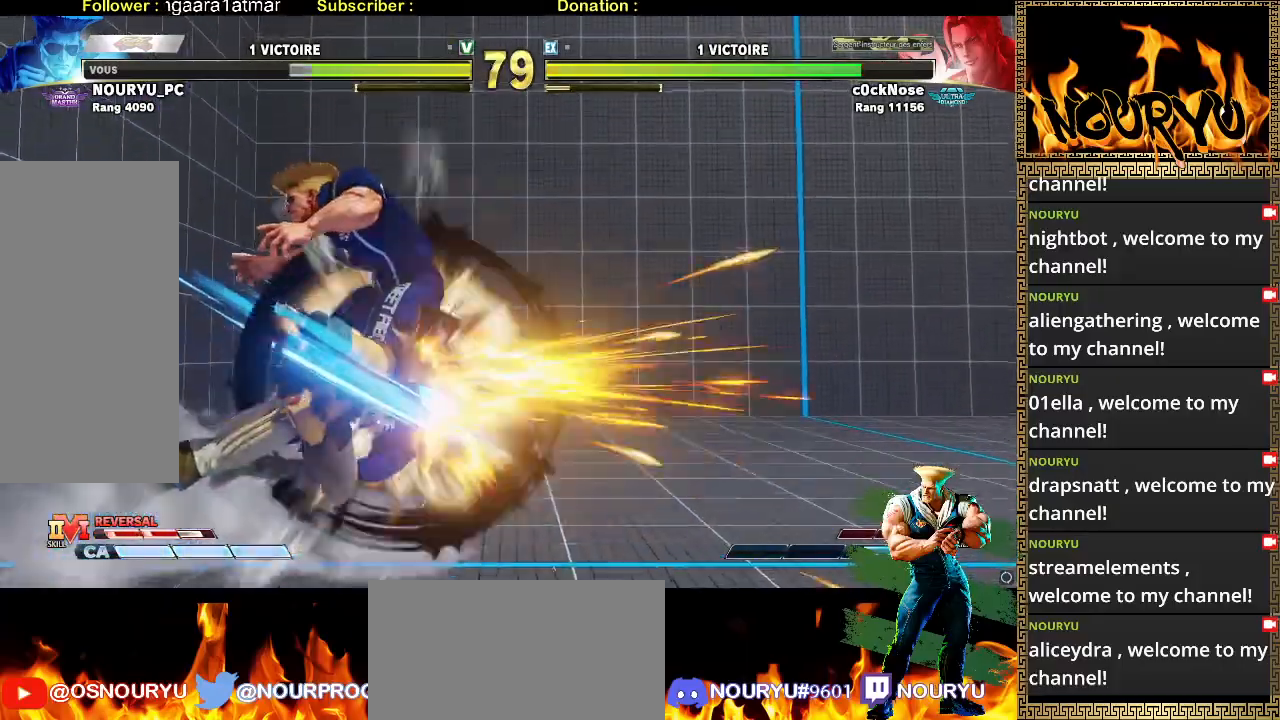
{"dt_ms": 500, "buttons": [], "left_stick": "down-right", "events": [[233, "left_stick", "down-right"], [367, "TRIANGLE", "down"], [450, "TRIANGLE", "up"]]}
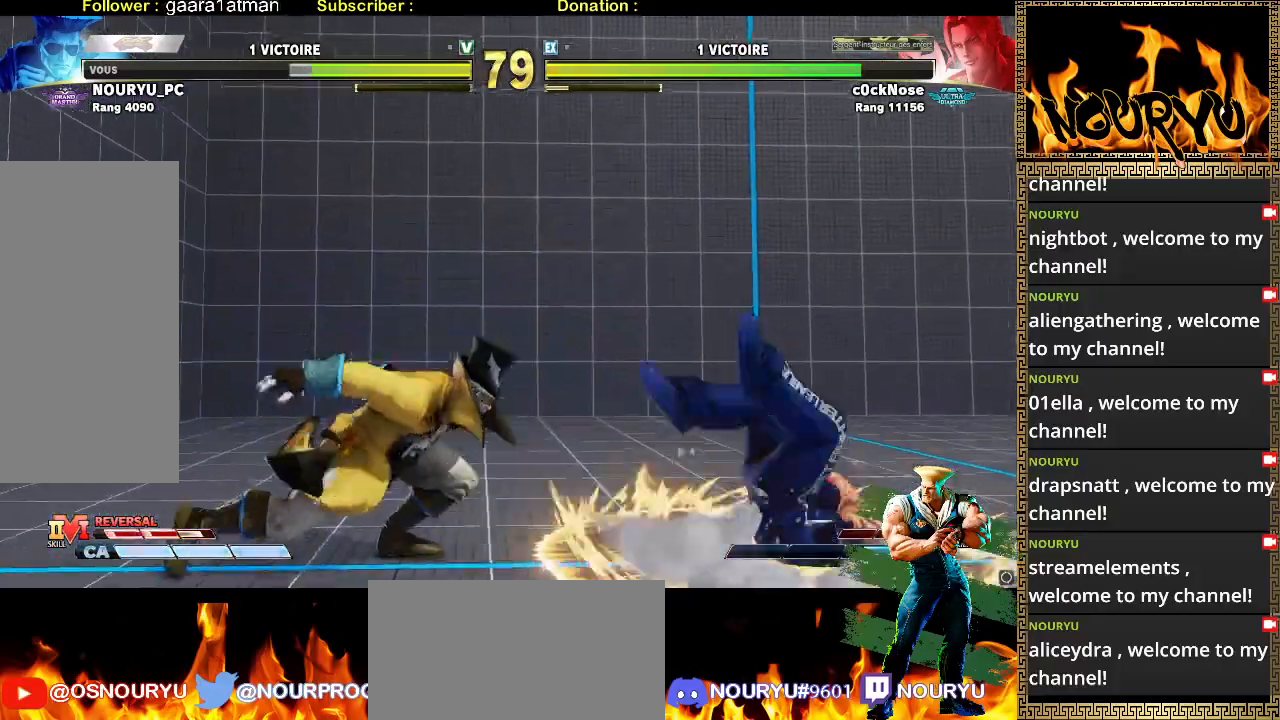
{"dt_ms": 500, "buttons": [], "left_stick": "right", "events": [[267, "left_stick", "right"]]}
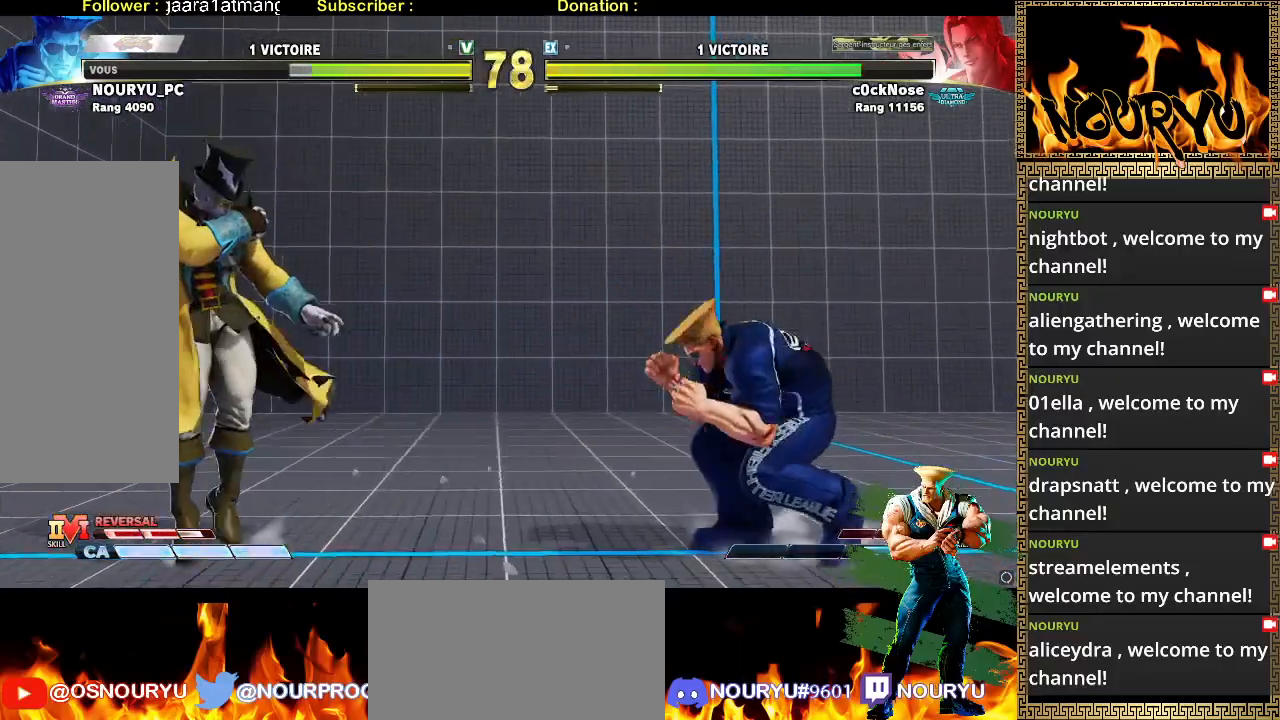
{"dt_ms": 1000, "buttons": [], "left_stick": "down-right", "events": [[450, "TRIANGLE", "down"], [450, "left_stick", "left"], [517, "left_stick", "down"], [567, "TRIANGLE", "up"], [567, "left_stick", "down-right"]]}
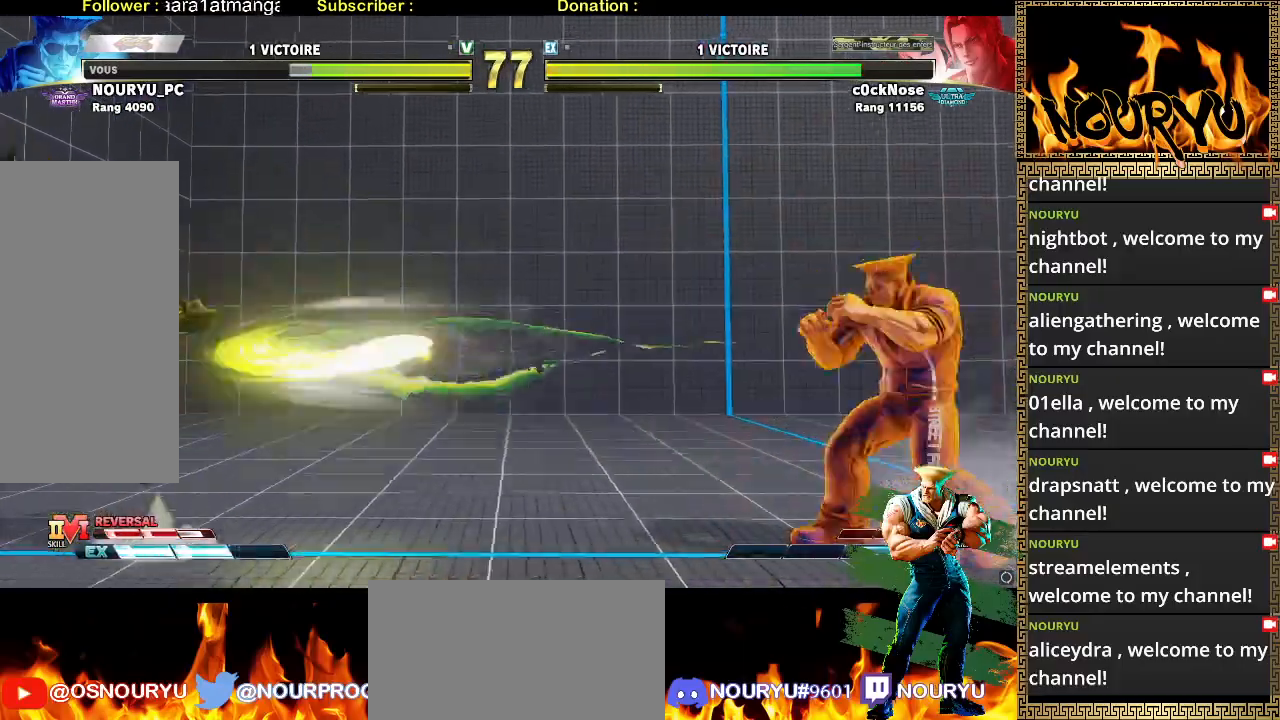
{"dt_ms": 500, "buttons": [], "left_stick": "down-right", "events": [[150, "TRIANGLE", "down"], [267, "TRIANGLE", "up"]]}
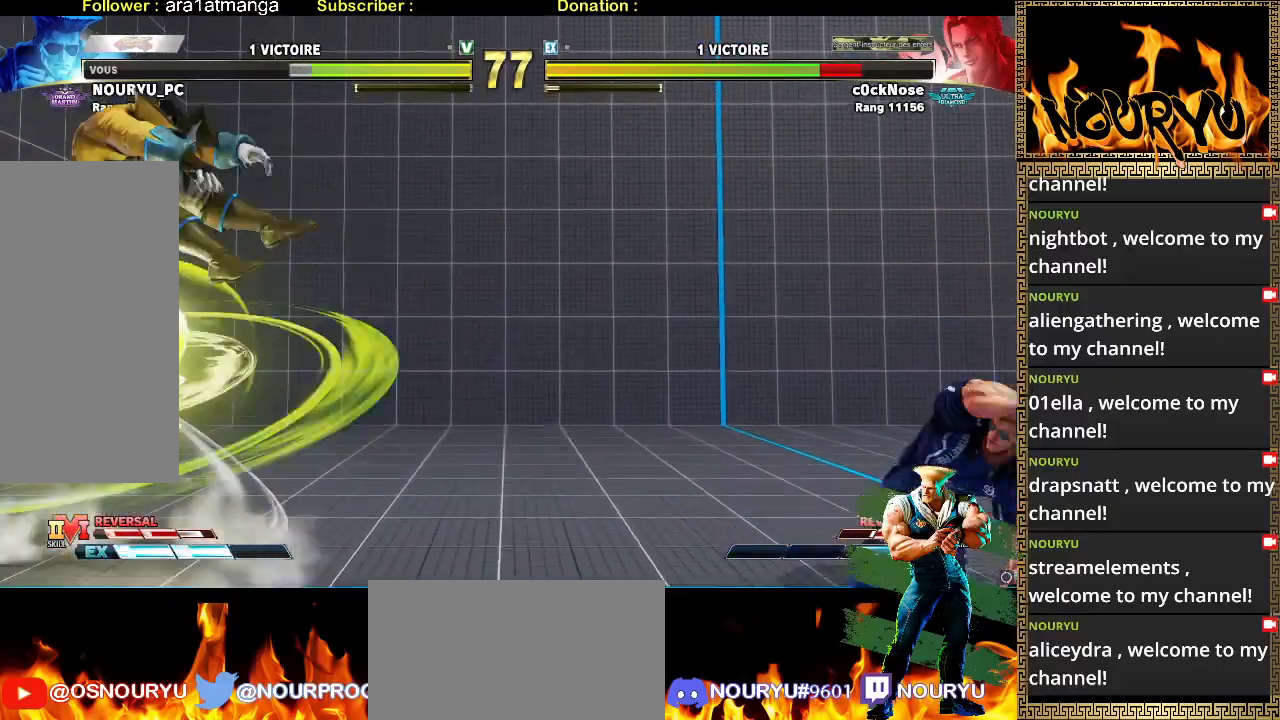
{"dt_ms": 500, "buttons": [], "left_stick": "down-right", "events": [[250, "left_stick", "left"], [400, "left_stick", "down-right"]]}
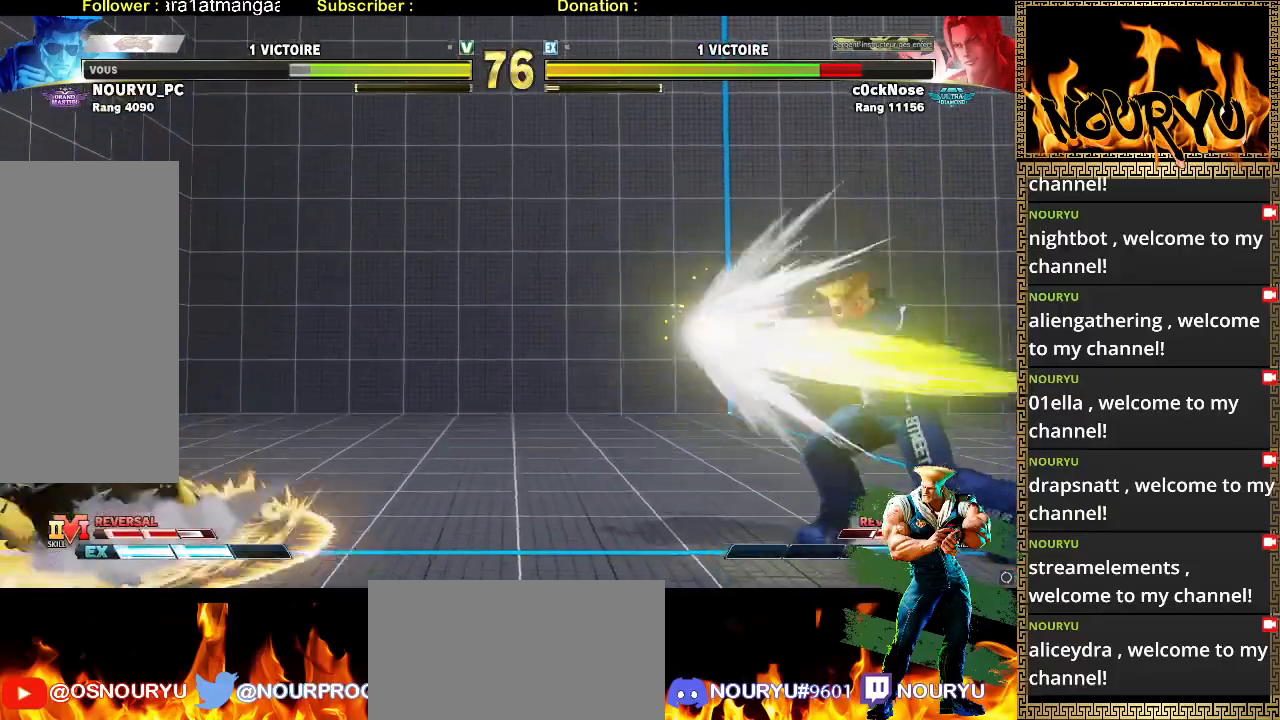
{"dt_ms": 500, "buttons": [], "left_stick": "left"}
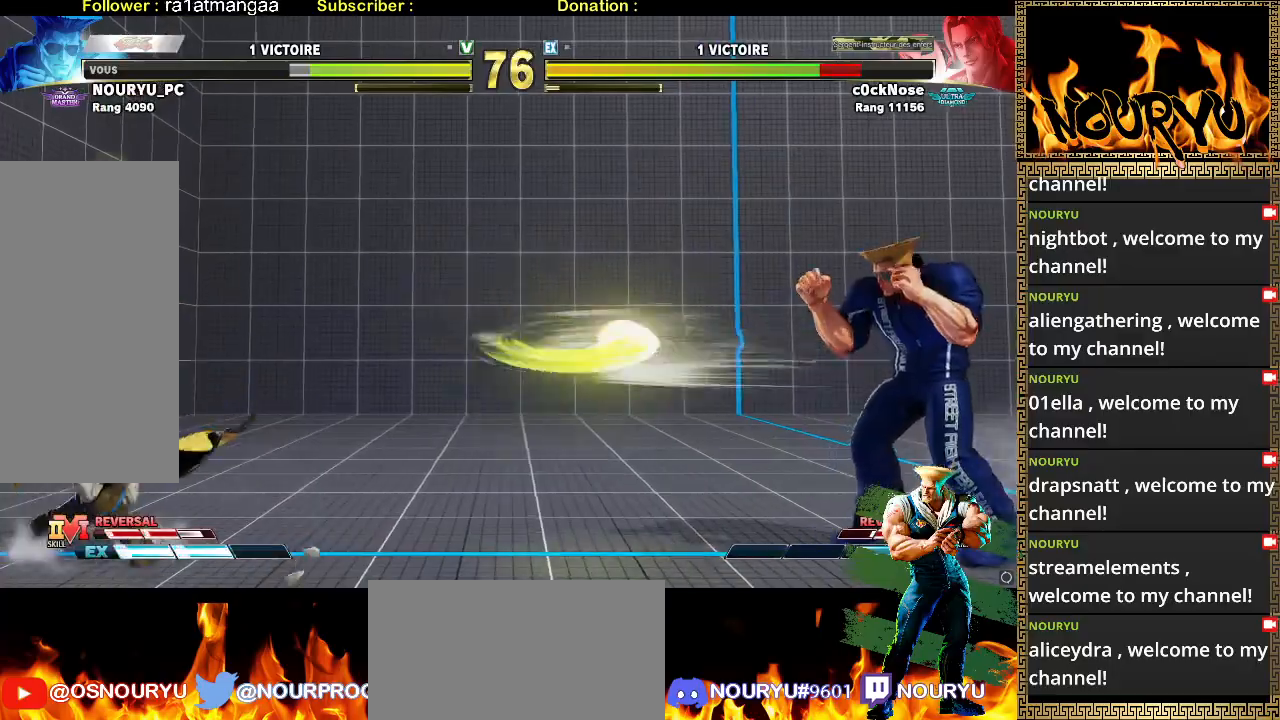
{"dt_ms": 500, "buttons": [], "left_stick": "down-right", "events": [[250, "left_stick", "up-left"], [417, "left_stick", "down-right"]]}
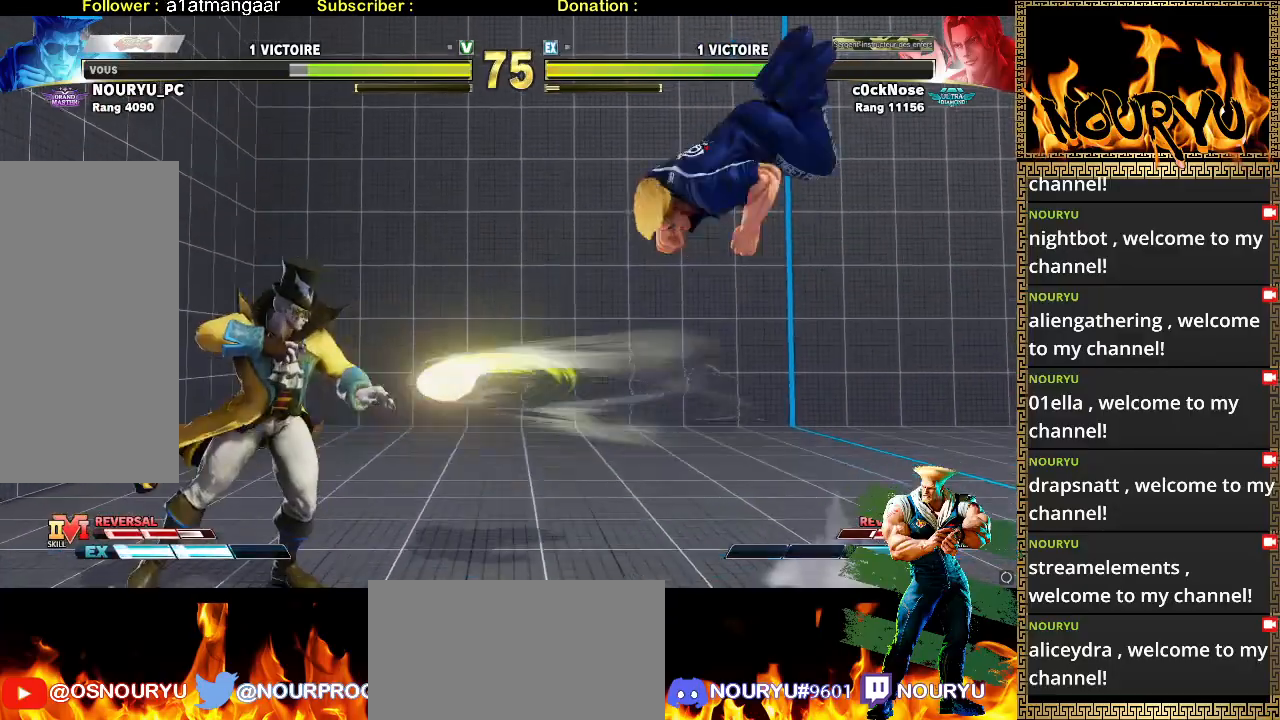
{"dt_ms": 500, "buttons": [], "left_stick": "down-right", "events": [[67, "R2", "down"], [467, "R2", "up"]]}
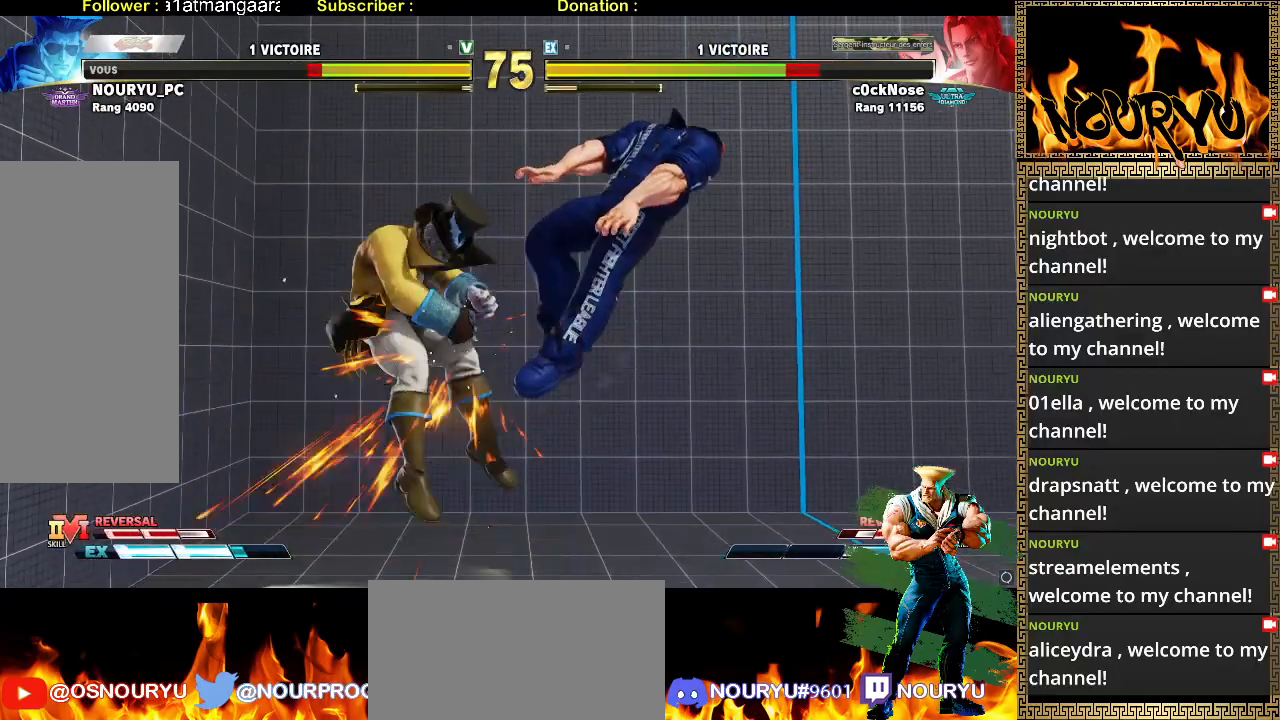
{"dt_ms": 500, "buttons": [], "left_stick": "down-right", "events": []}
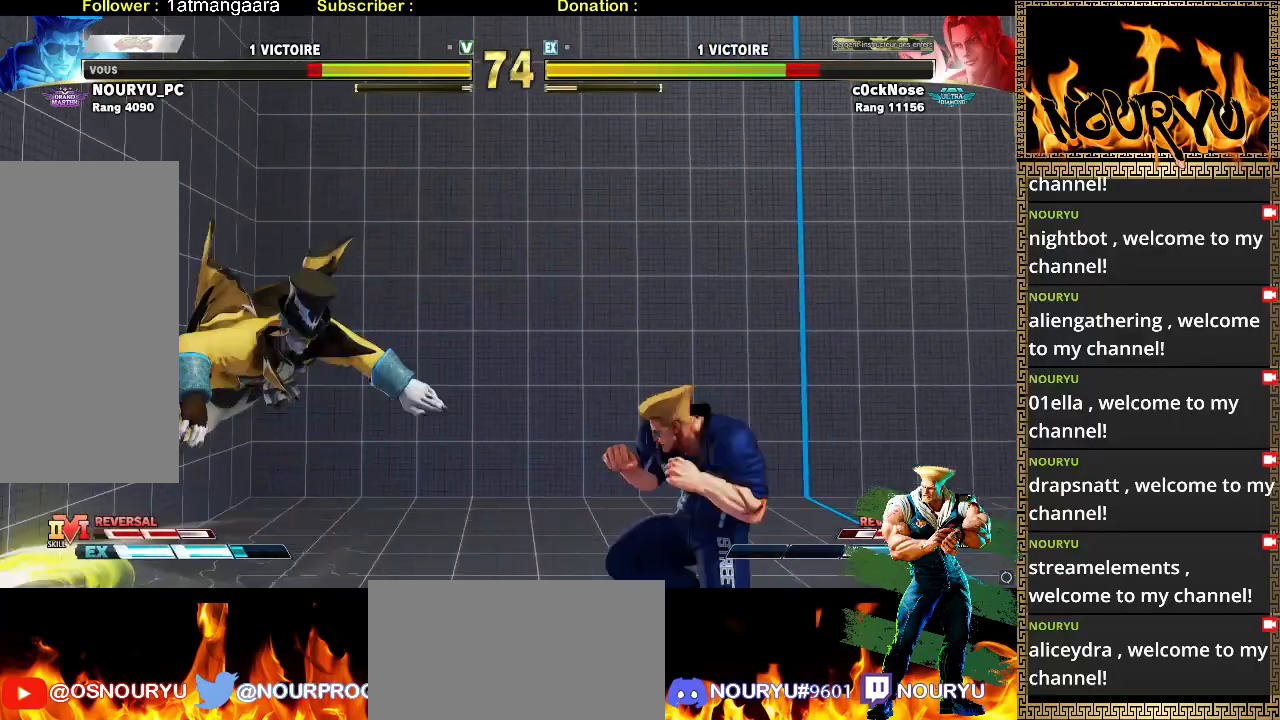
{"dt_ms": 500, "buttons": [], "left_stick": "down-right", "events": [[17, "left_stick", "left"], [100, "left_stick", "down-right"]]}
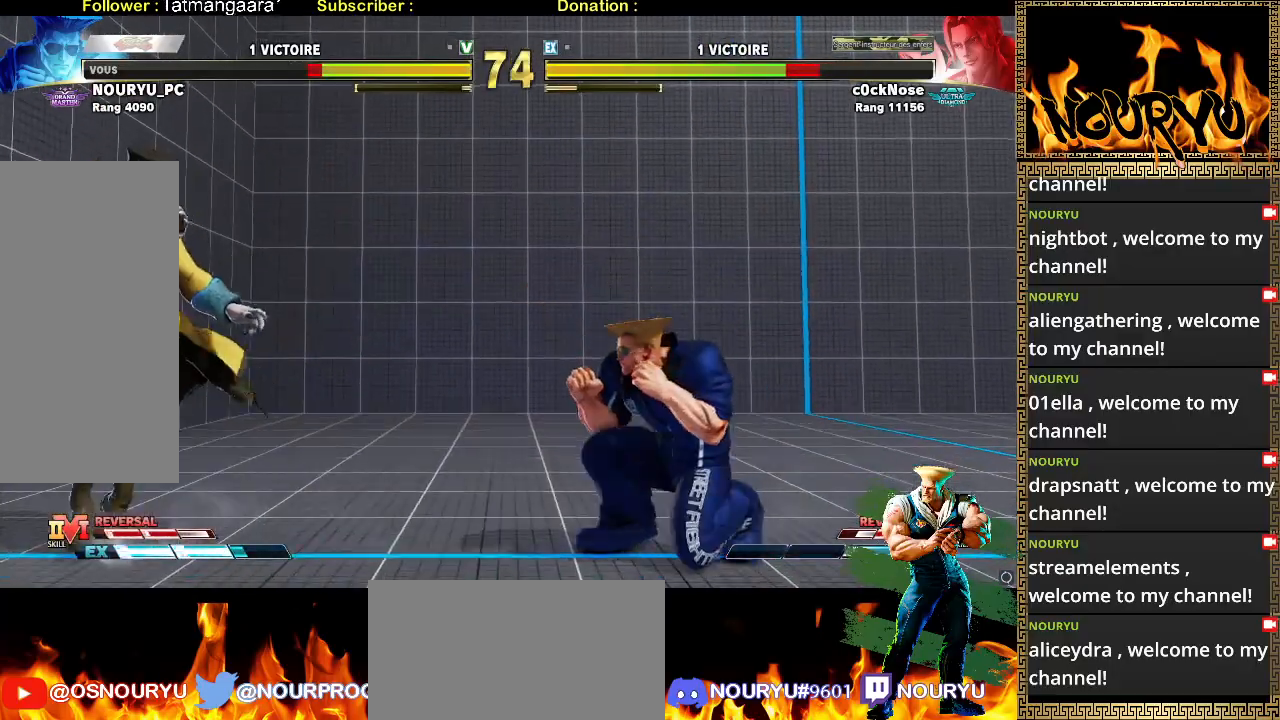
{"dt_ms": 500, "buttons": [], "left_stick": "down-right", "events": []}
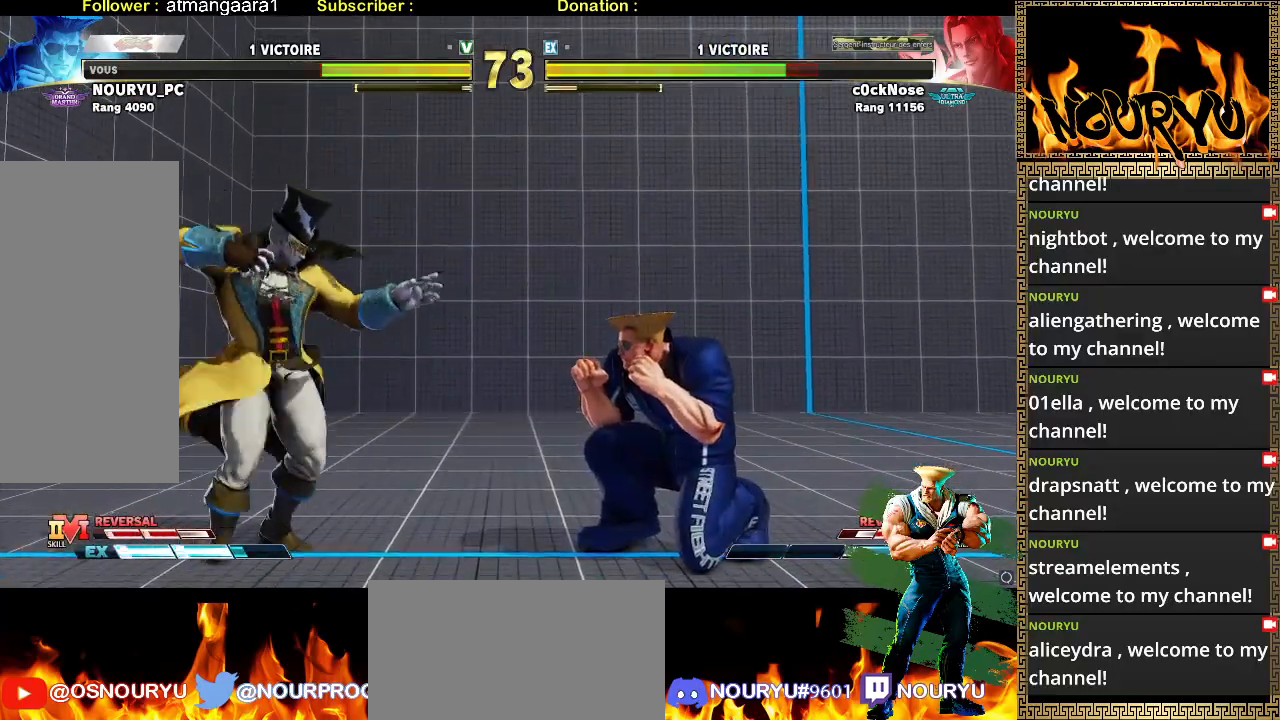
{"dt_ms": 500, "buttons": [], "left_stick": "right", "events": [[67, "TRIANGLE", "down"], [67, "left_stick", "left"], [133, "left_stick", "down-right"], [183, "TRIANGLE", "up"], [483, "left_stick", "right"]]}
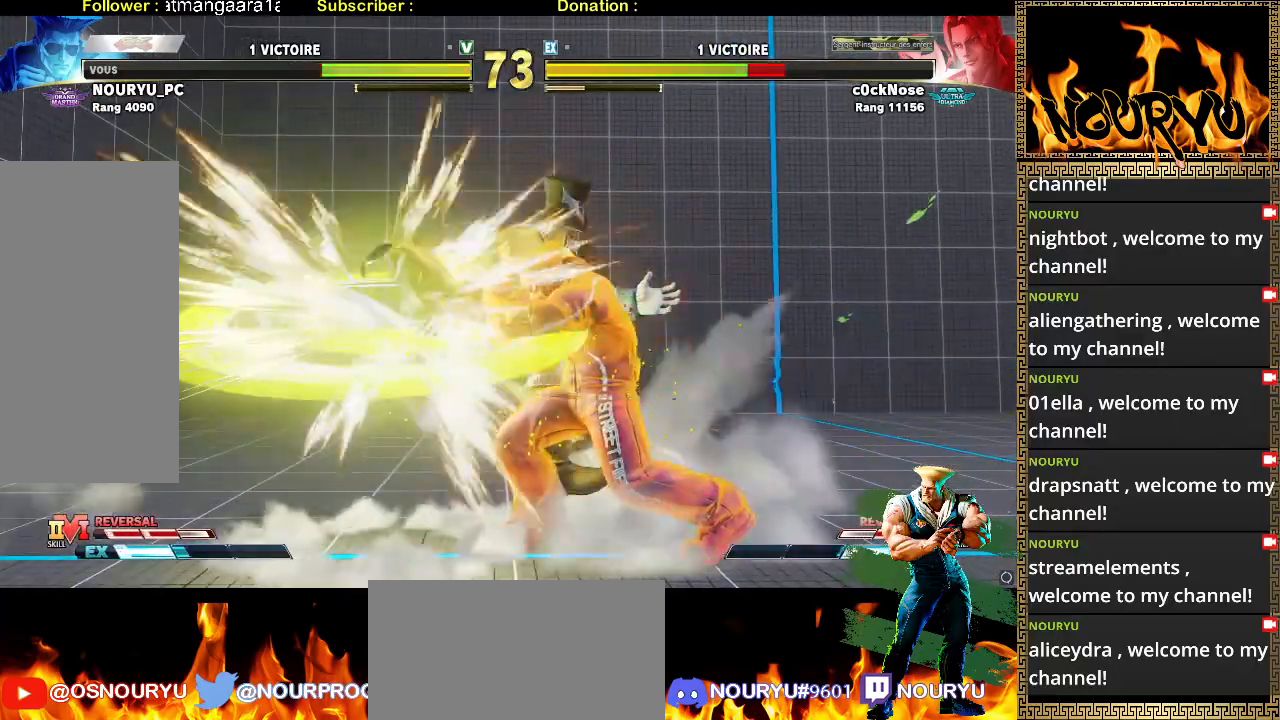
{"dt_ms": 1000, "buttons": [], "left_stick": "down-right", "events": [[233, "left_stick", "down-right"]]}
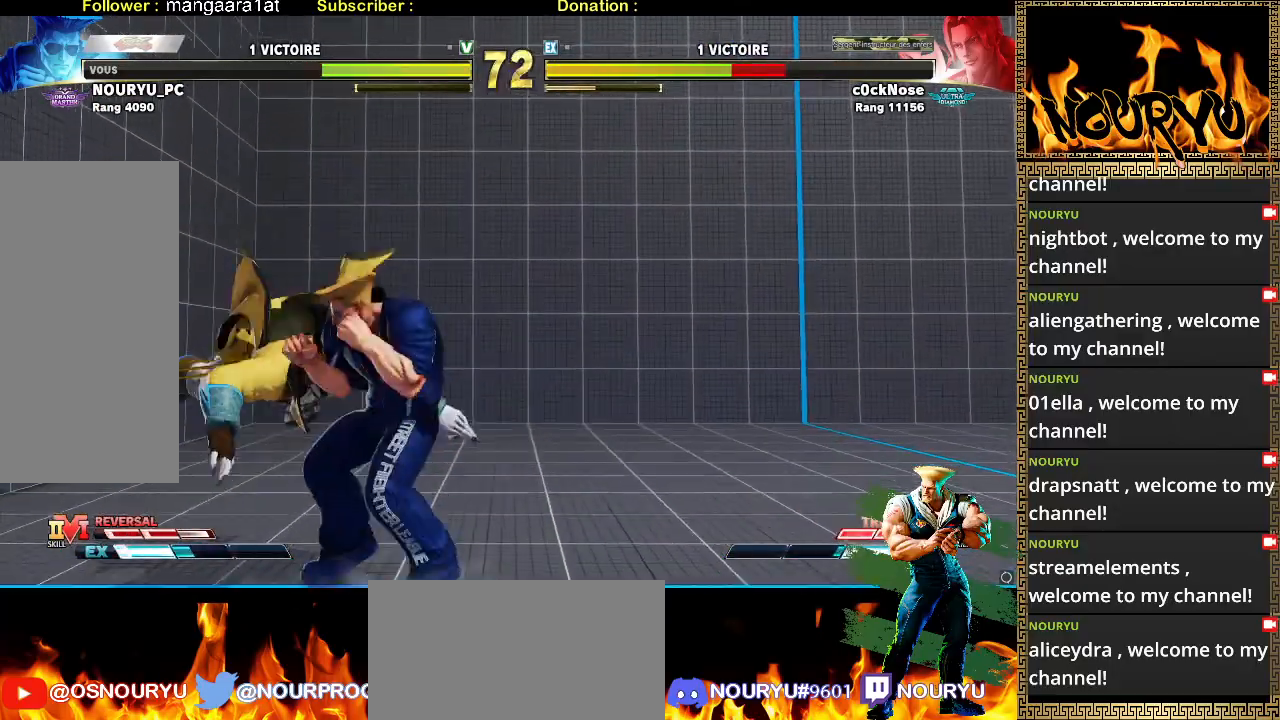
{"dt_ms": 1000, "buttons": [], "left_stick": "right", "events": [[400, "left_stick", "left"], [417, "TRIANGLE", "down"], [483, "left_stick", "down-right"], [533, "TRIANGLE", "up"], [583, "TRIANGLE", "down"], [650, "TRIANGLE", "up"], [983, "left_stick", "right"]]}
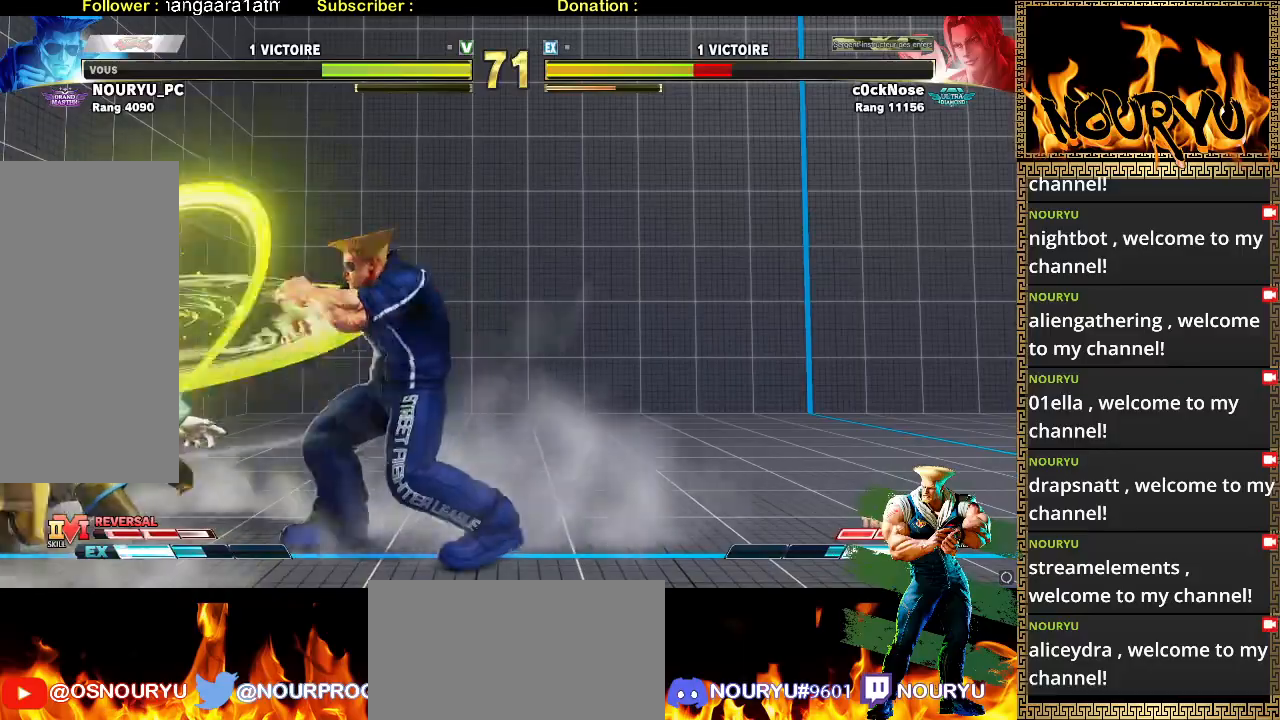
{"dt_ms": 500, "buttons": [], "left_stick": "right", "events": []}
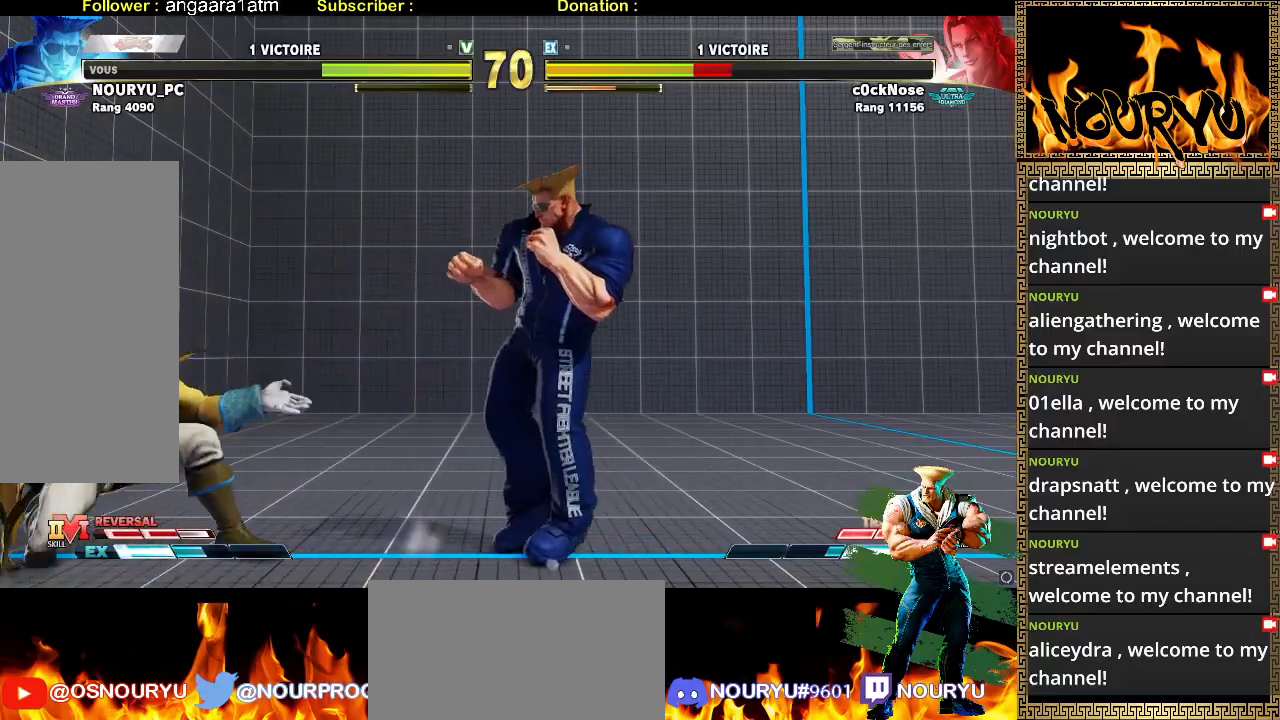
{"dt_ms": 500, "buttons": [], "left_stick": "down-right", "events": [[200, "TRIANGLE", "down"], [200, "left_stick", "left"], [267, "left_stick", "down-right"], [317, "TRIANGLE", "up"]]}
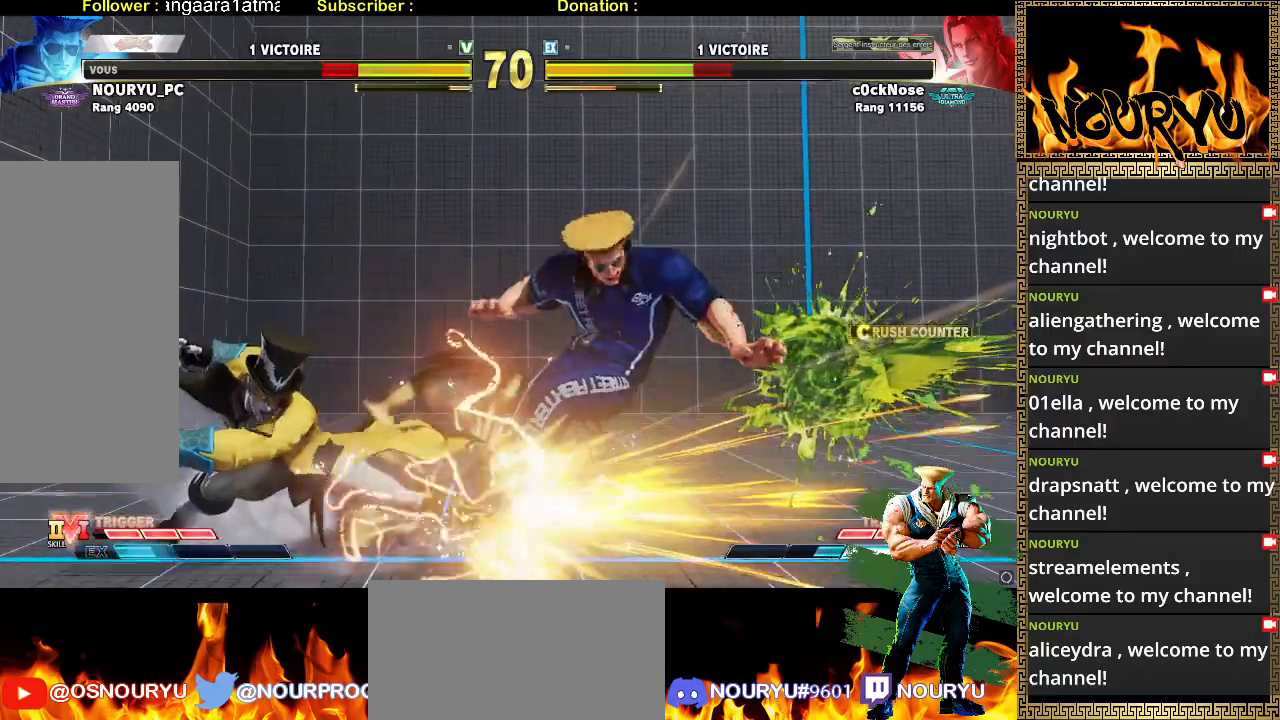
{"dt_ms": 500, "buttons": [], "left_stick": "down-right", "events": [[300, "TRIANGLE", "down"], [433, "TRIANGLE", "up"]]}
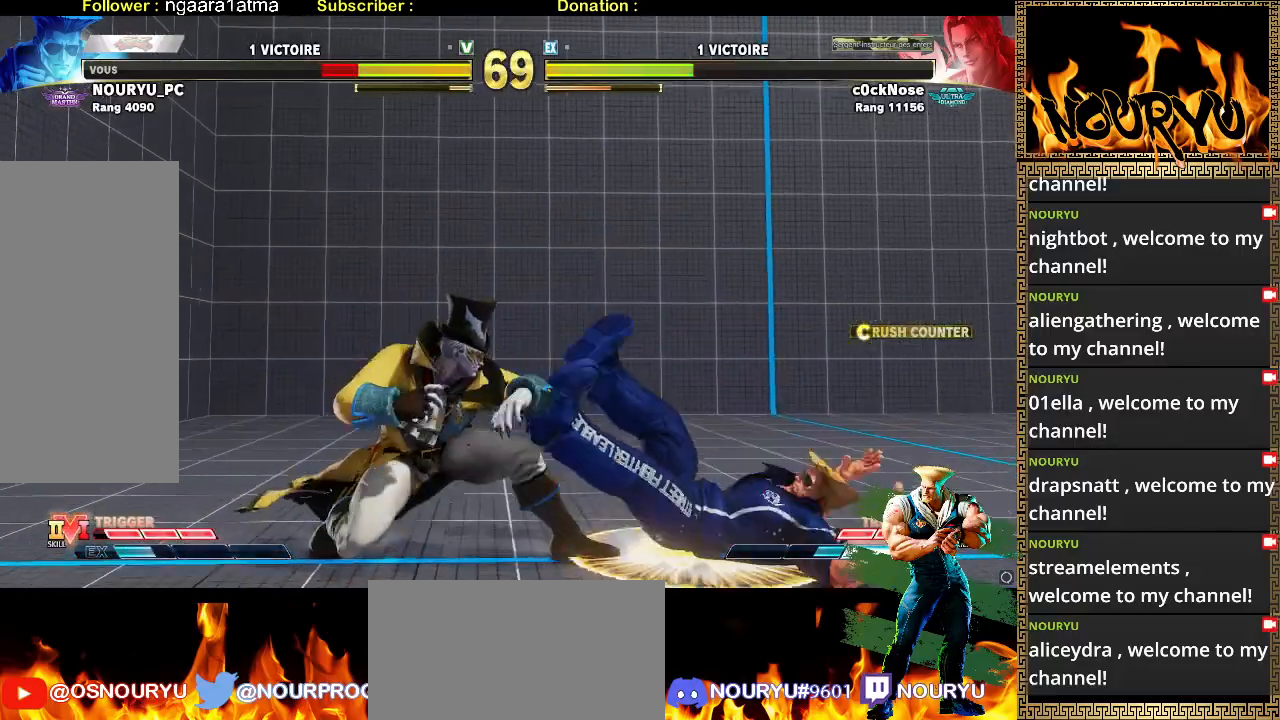
{"dt_ms": 500, "buttons": [], "left_stick": "down-right", "events": []}
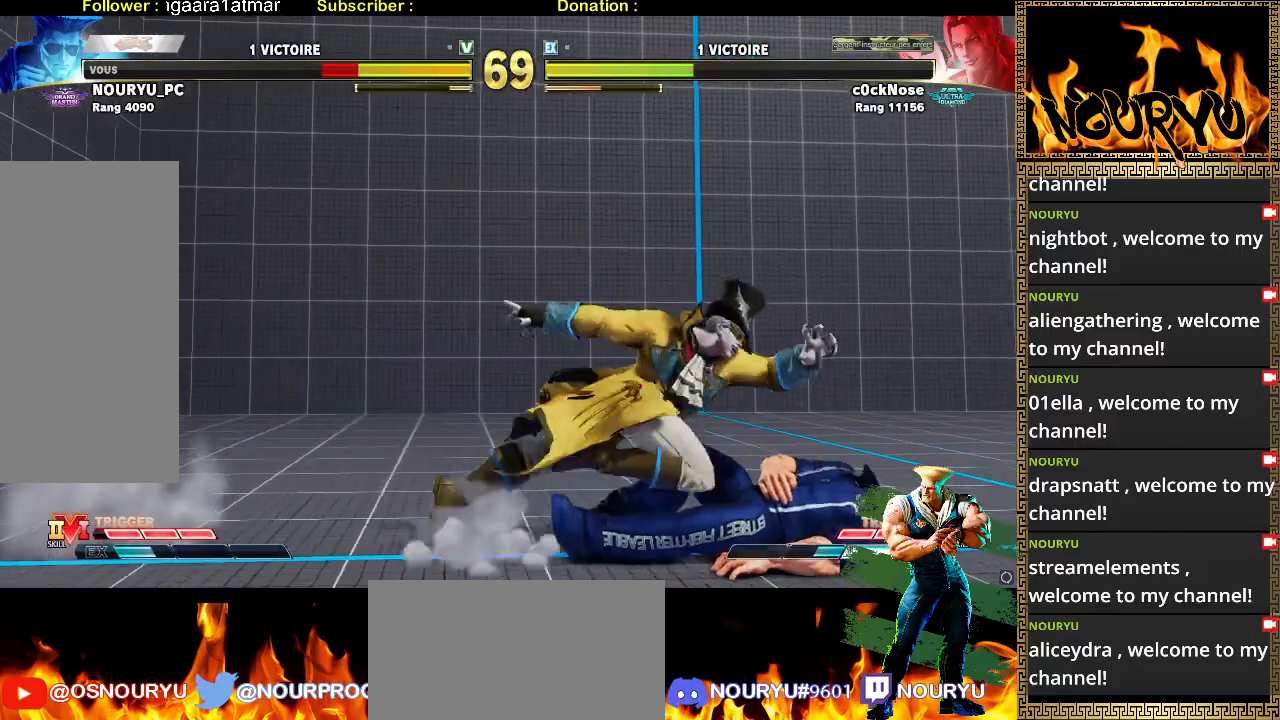
{"dt_ms": 500, "buttons": [], "left_stick": "down-right", "events": []}
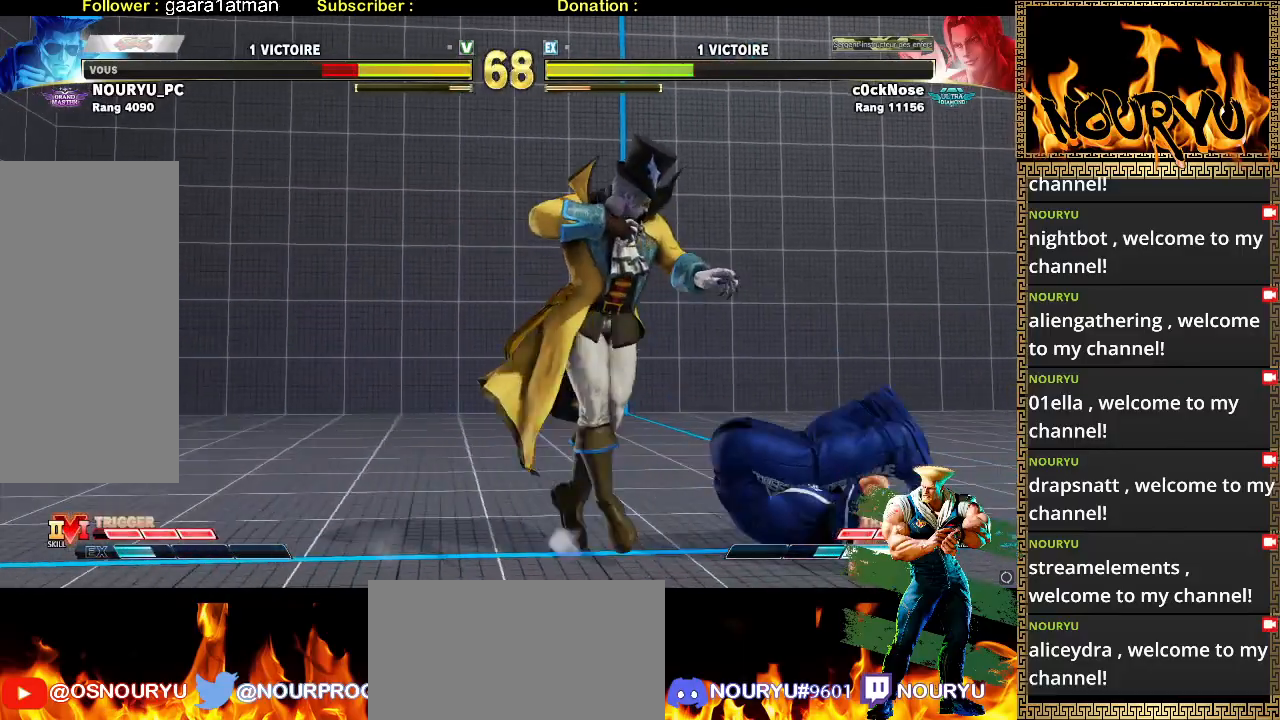
{"dt_ms": 500, "buttons": [], "left_stick": "left", "events": [[483, "left_stick", "left"]]}
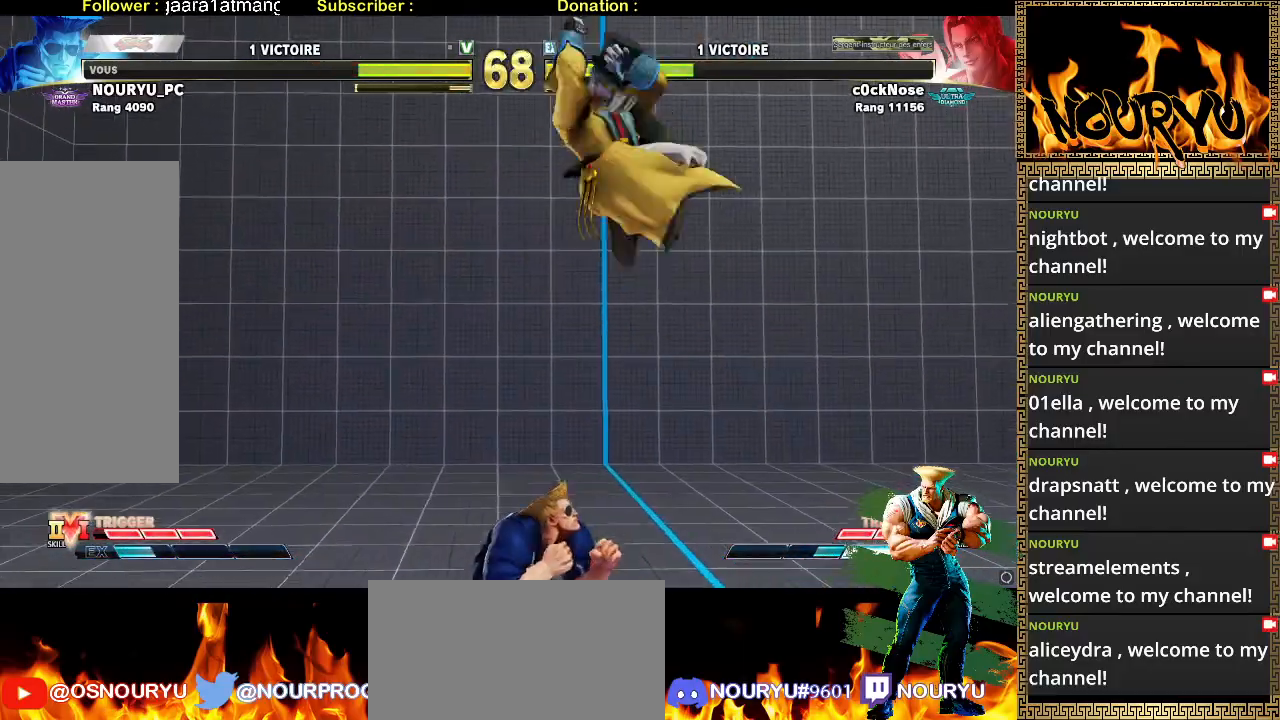
{"dt_ms": 500, "buttons": [], "left_stick": "down-left", "events": [[117, "left_stick", "down-left"]]}
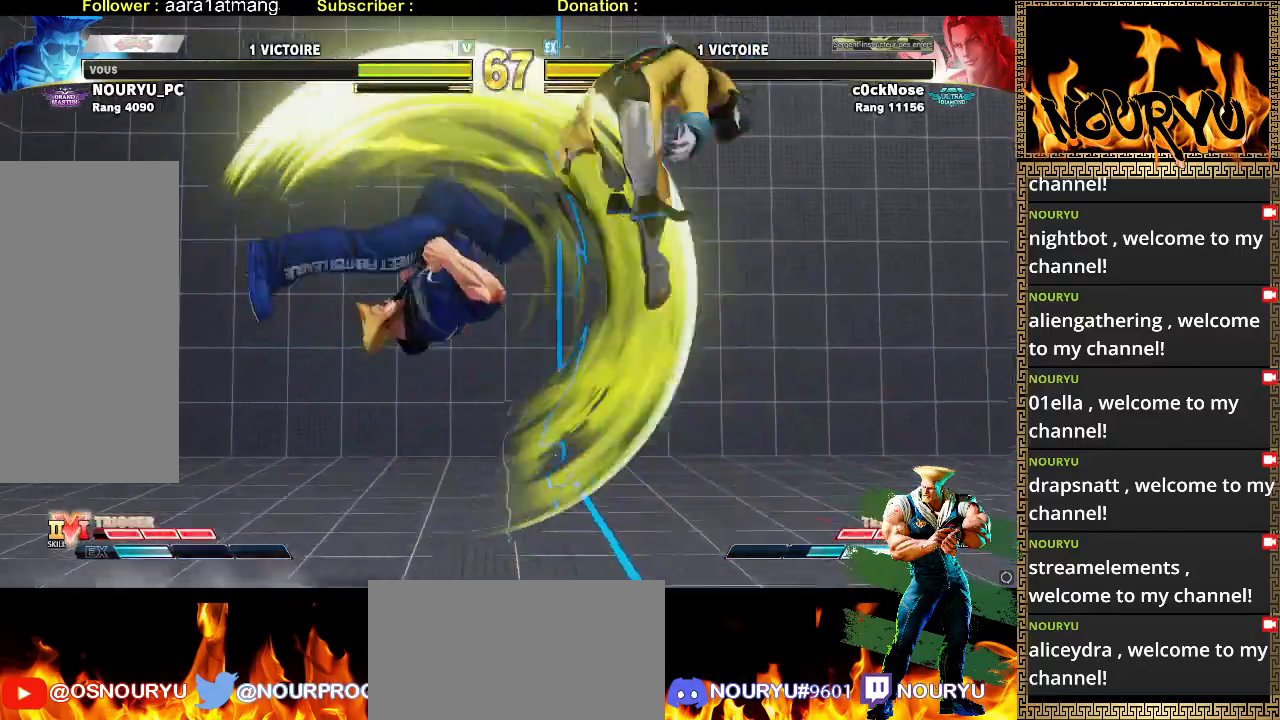
{"dt_ms": 500, "buttons": [], "left_stick": "down-left", "events": []}
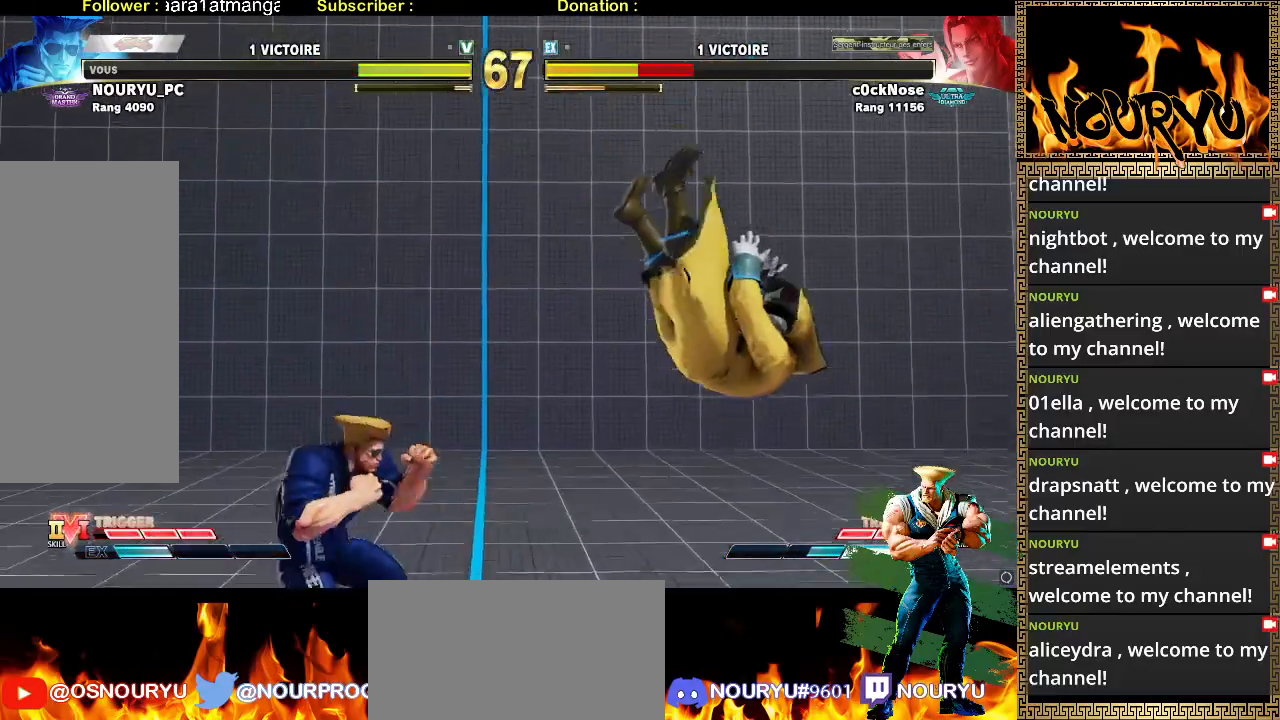
{"dt_ms": 500, "buttons": [], "left_stick": "down-left", "events": [[100, "left_stick", "right"], [233, "left_stick", "down-left"]]}
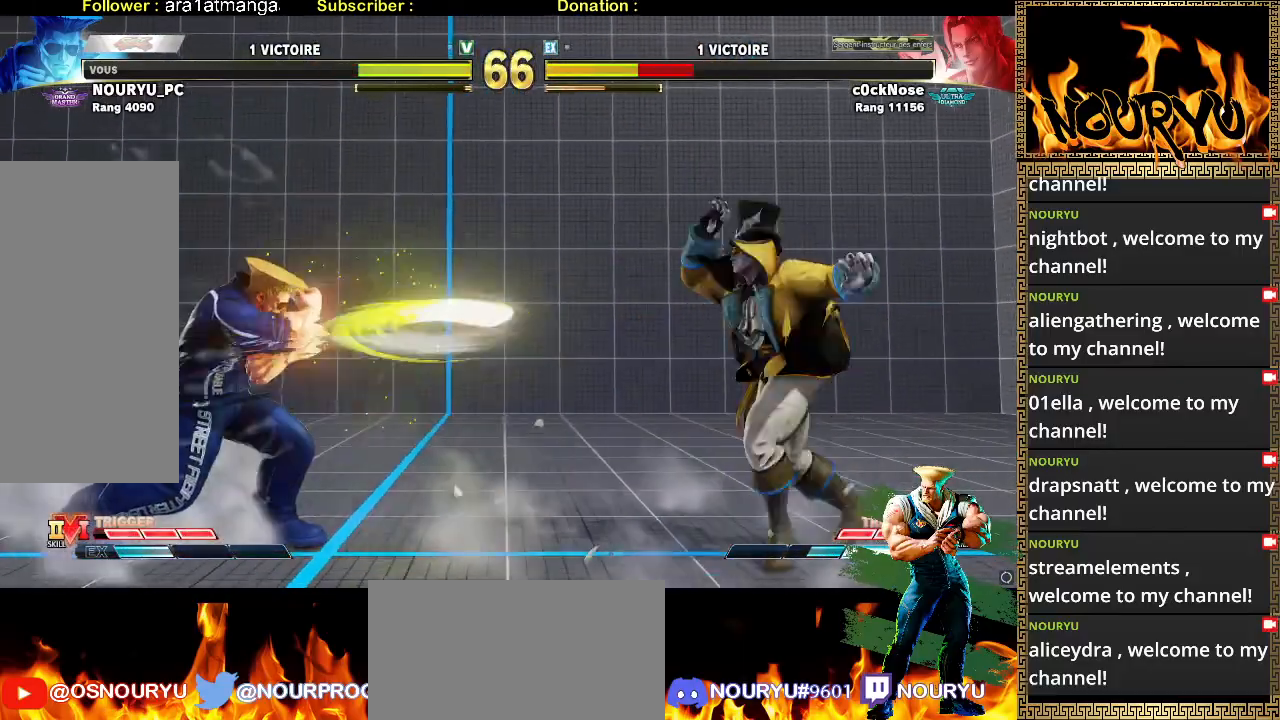
{"dt_ms": 500, "buttons": [], "left_stick": "down-left", "events": []}